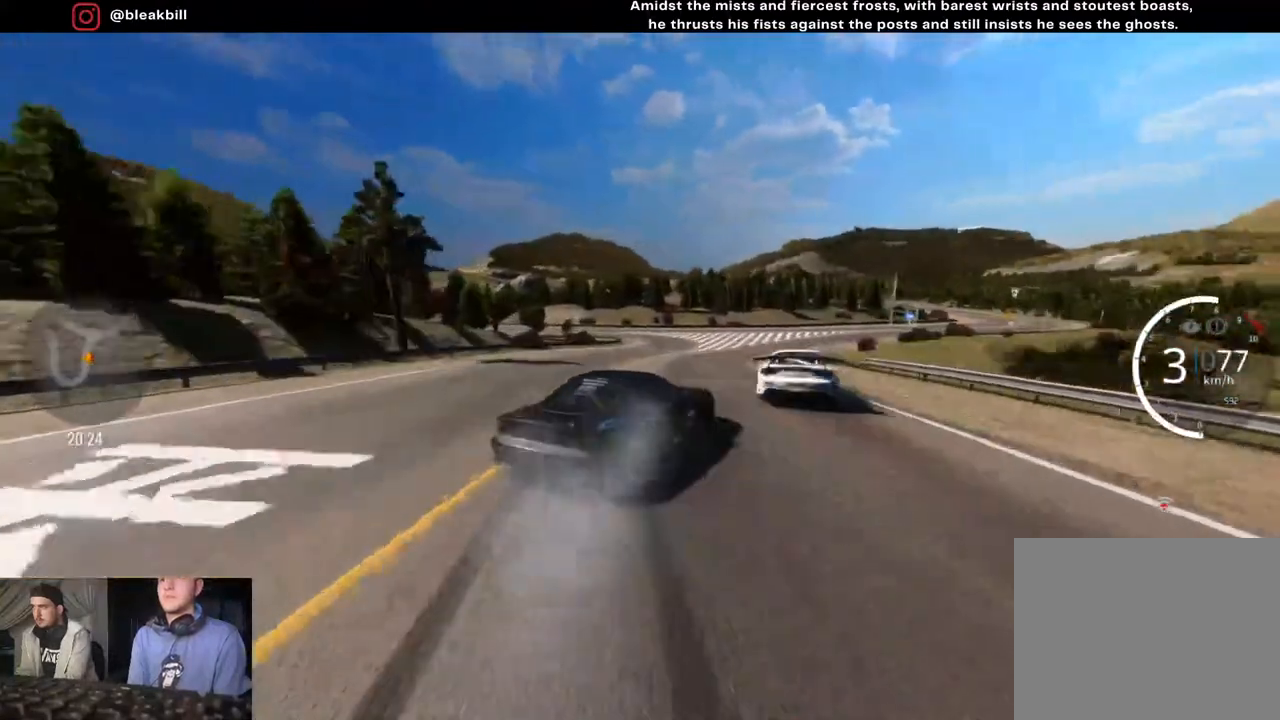
Gameplay with a controller (PlayStation layout); each line is a JSON object with the inputs held at the frame after it. "events" lists button and stick changes between this image and that frame as [ms after this image, input, new state], when the widget could be followed in between.
{"buttons": [], "left_stick": "up-right", "right_stick": "center", "events": [[50, "R2", "up"], [50, "left_stick", "up-right"], [300, "R2", "down"], [500, "R2", "up"]]}
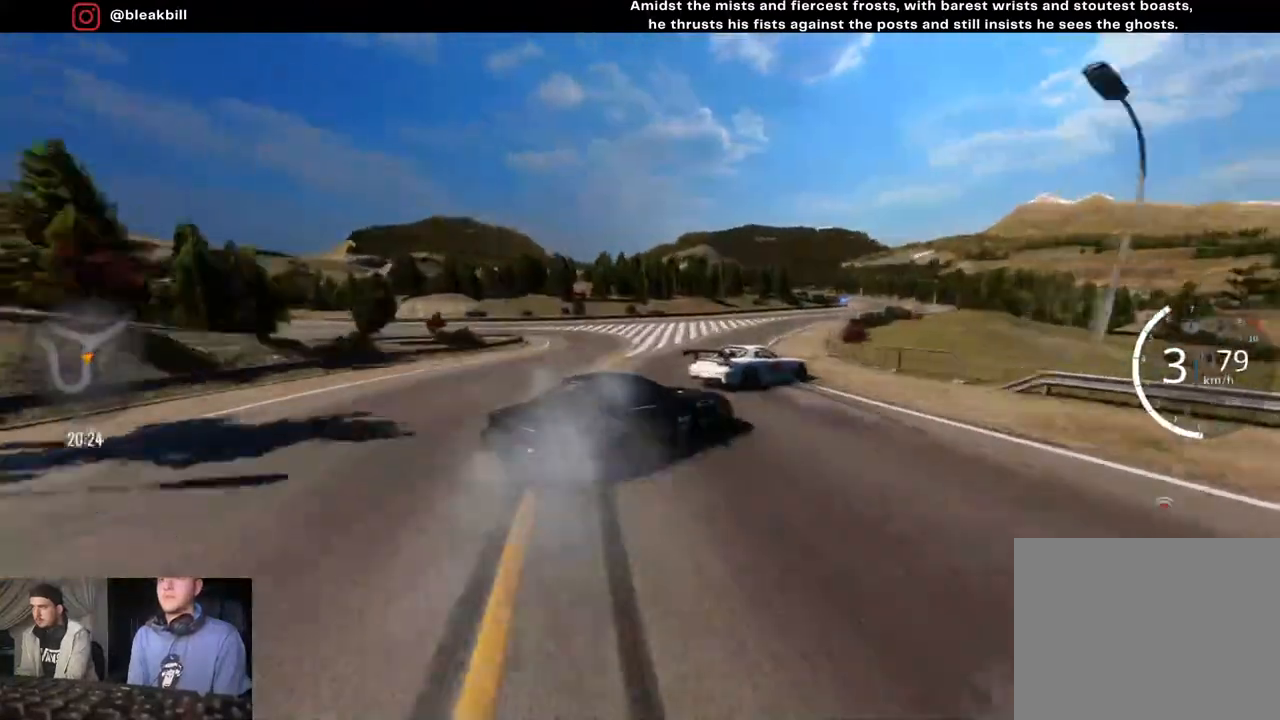
{"buttons": ["R2"], "left_stick": "up-right", "right_stick": "center", "events": [[167, "R2", "down"]]}
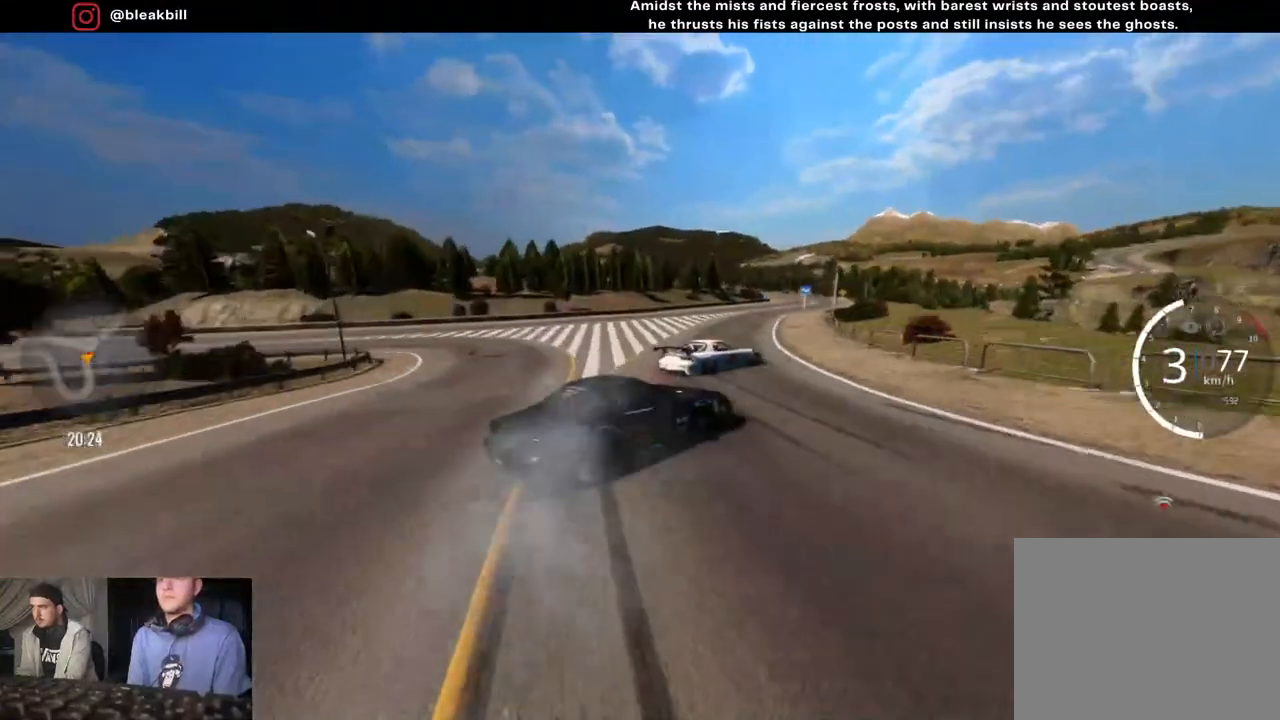
{"buttons": ["R2"], "left_stick": "up-right", "right_stick": "center", "events": []}
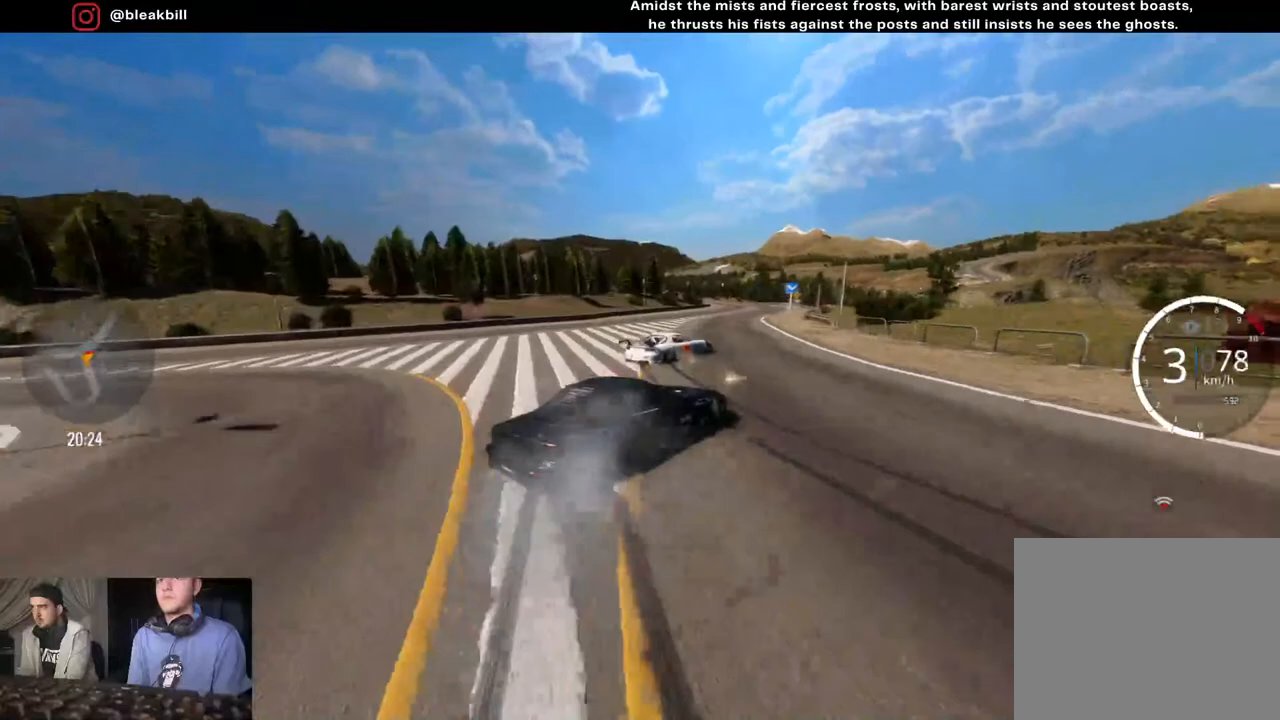
{"buttons": ["R2"], "left_stick": "center", "right_stick": "center", "events": [[400, "left_stick", "center"]]}
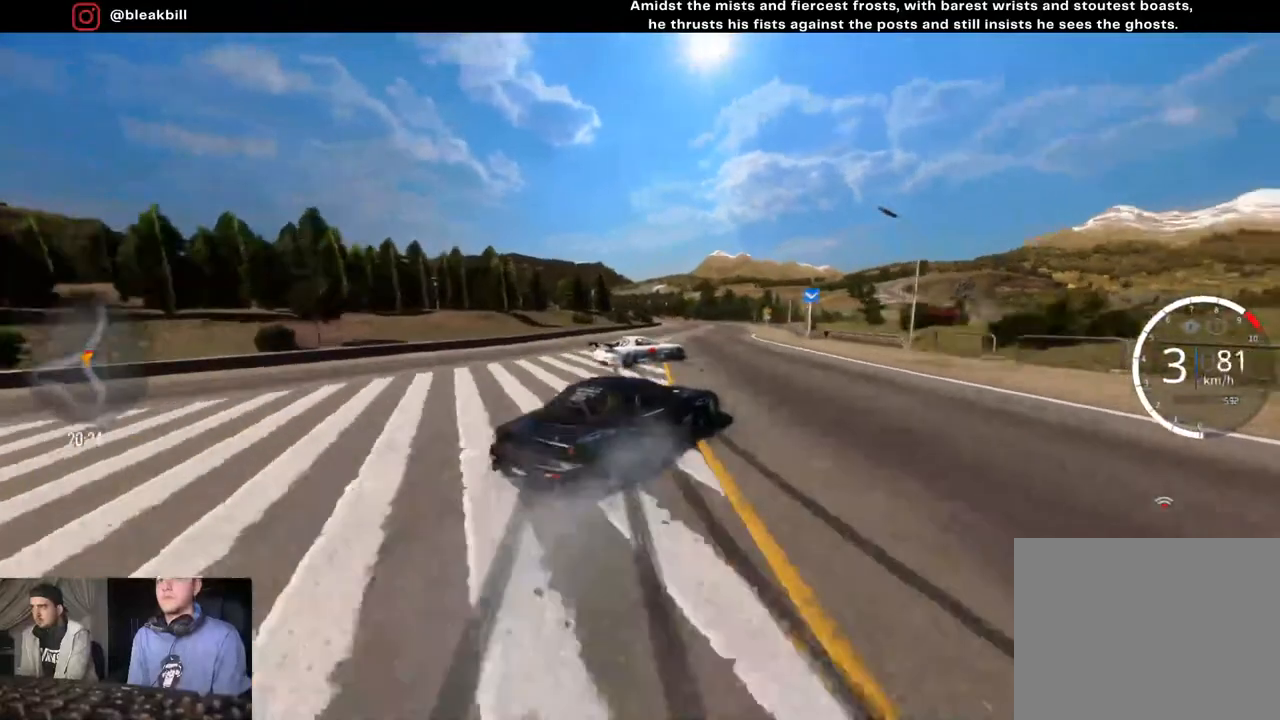
{"buttons": ["R2"], "left_stick": "right", "right_stick": "center", "events": [[133, "left_stick", "right"], [300, "left_stick", "center"], [417, "left_stick", "right"]]}
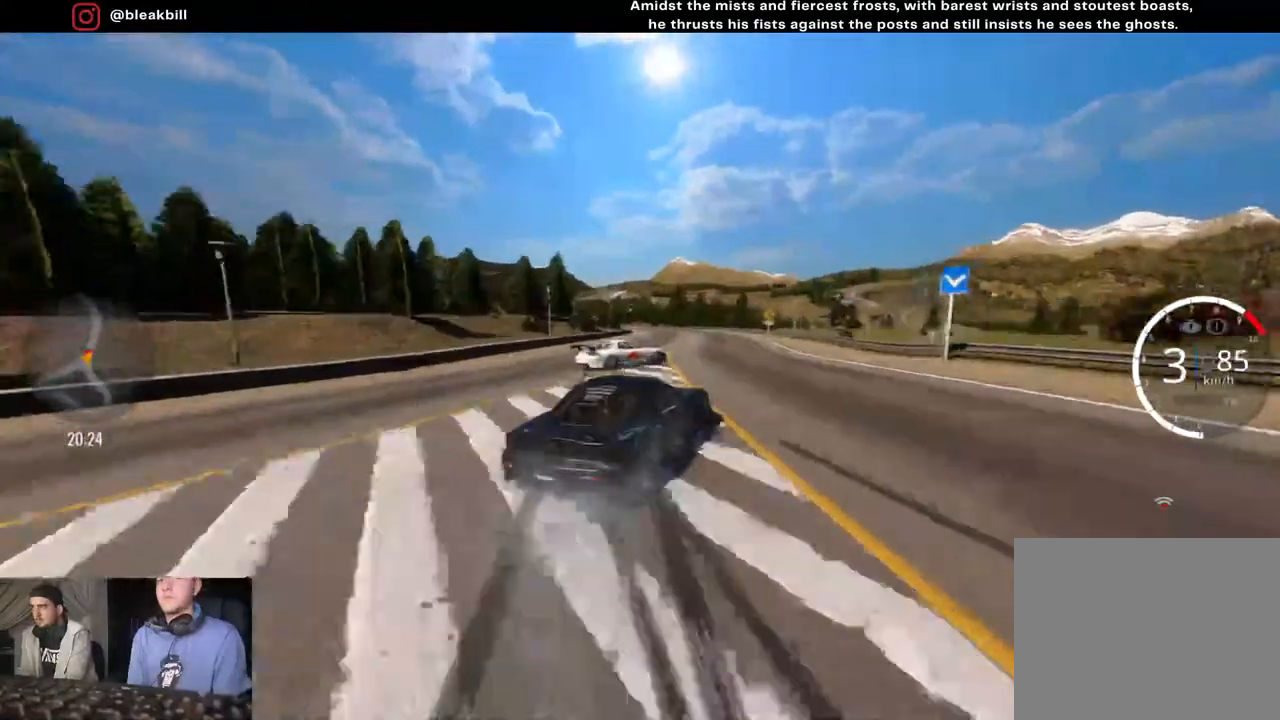
{"buttons": ["R2"], "left_stick": "right", "right_stick": "center", "events": [[217, "left_stick", "center"], [300, "left_stick", "right"]]}
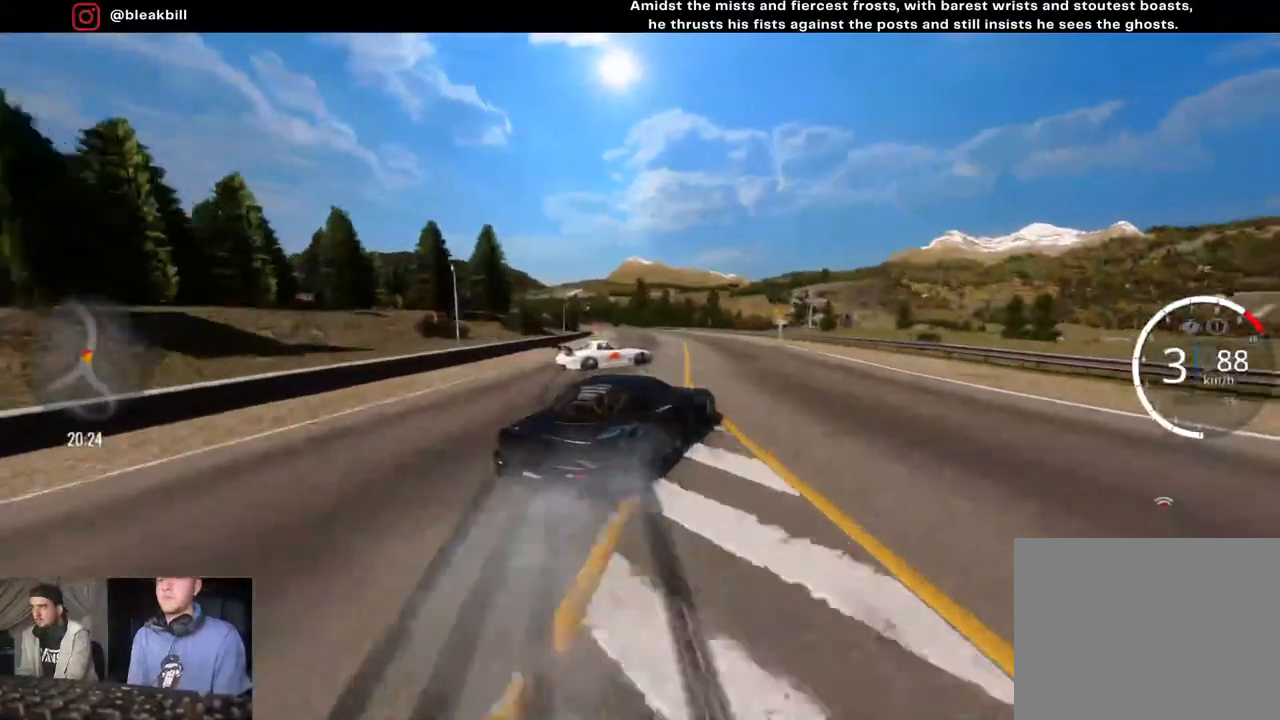
{"buttons": ["R2"], "left_stick": "left", "right_stick": "center", "events": [[117, "left_stick", "center"], [450, "left_stick", "left"]]}
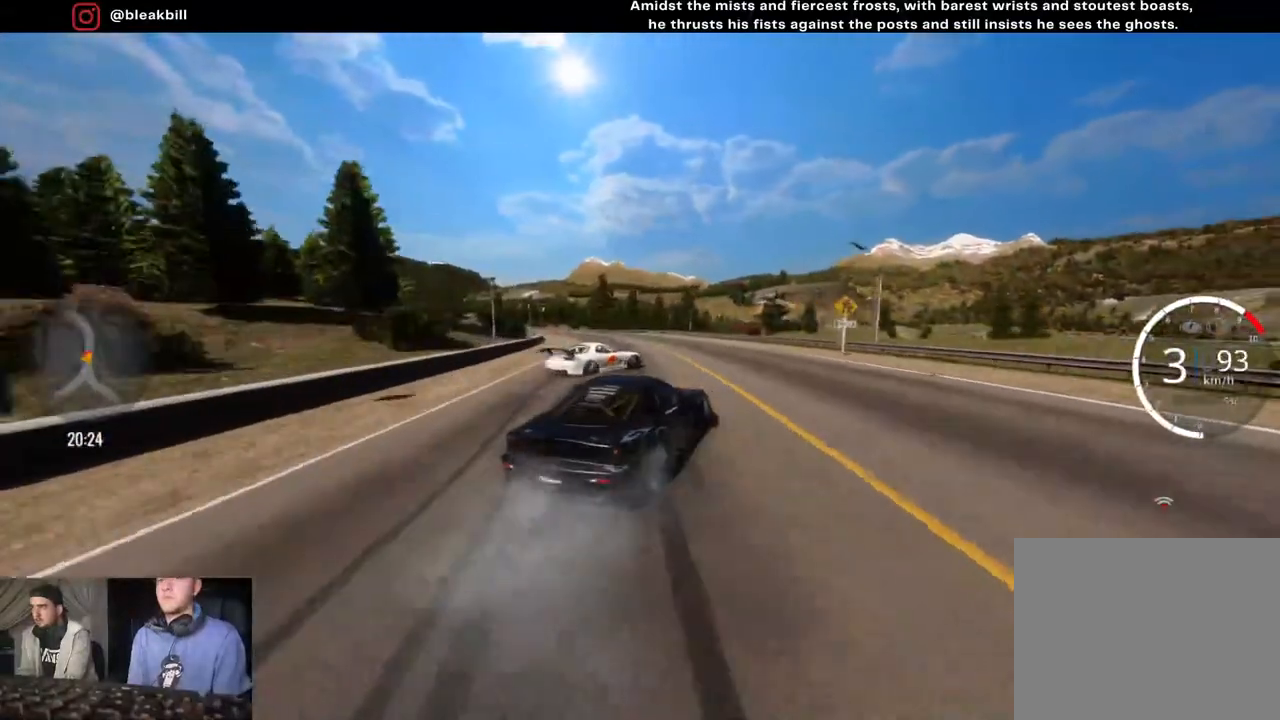
{"buttons": ["R2"], "left_stick": "left", "right_stick": "center", "events": [[100, "left_stick", "center"], [183, "left_stick", "left"], [367, "left_stick", "center"], [483, "left_stick", "left"]]}
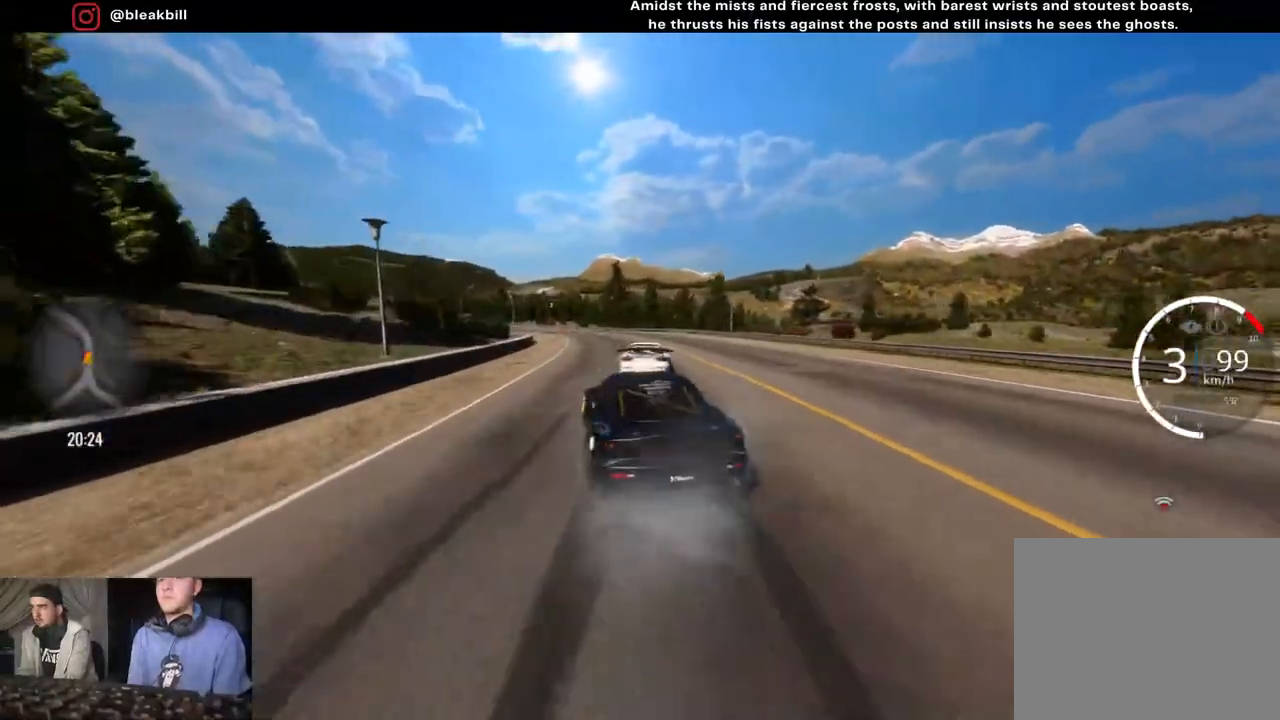
{"buttons": ["CROSS", "R2"], "left_stick": "left", "right_stick": "center", "events": [[83, "left_stick", "center"], [317, "CROSS", "down"], [367, "left_stick", "left"]]}
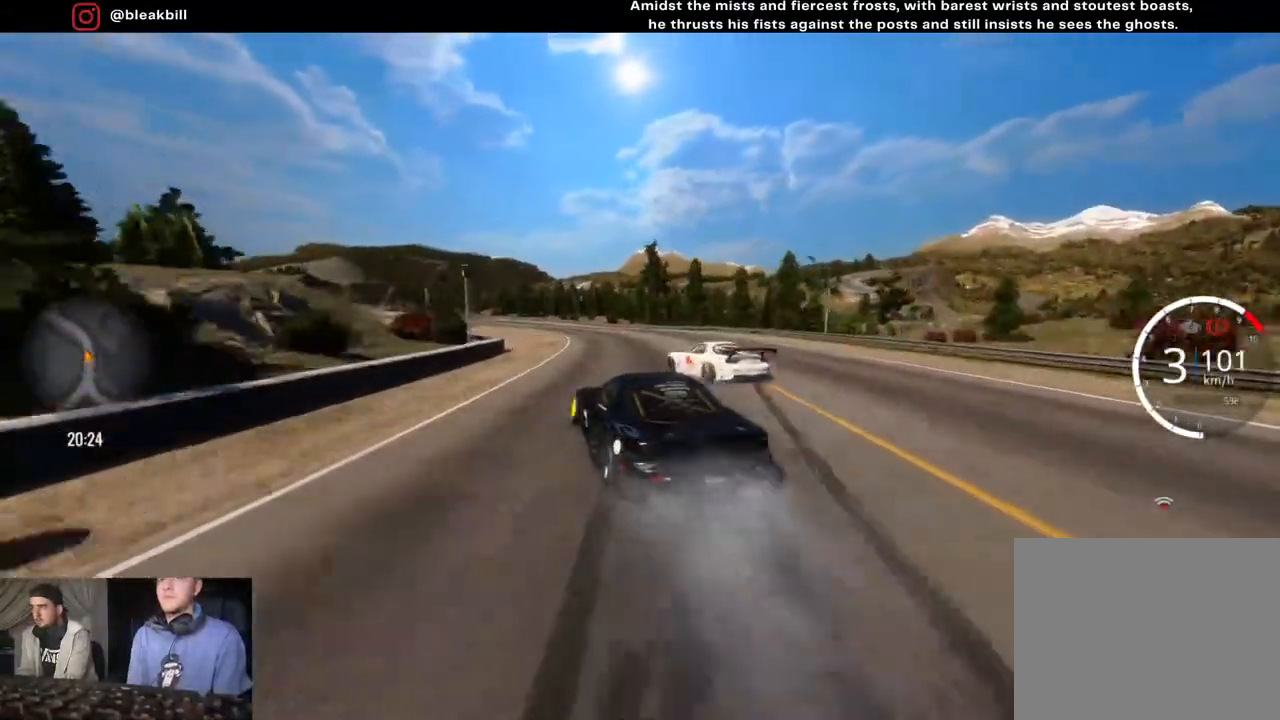
{"buttons": ["CROSS", "R2"], "left_stick": "left", "right_stick": "center", "events": [[150, "left_stick", "center"], [333, "left_stick", "left"]]}
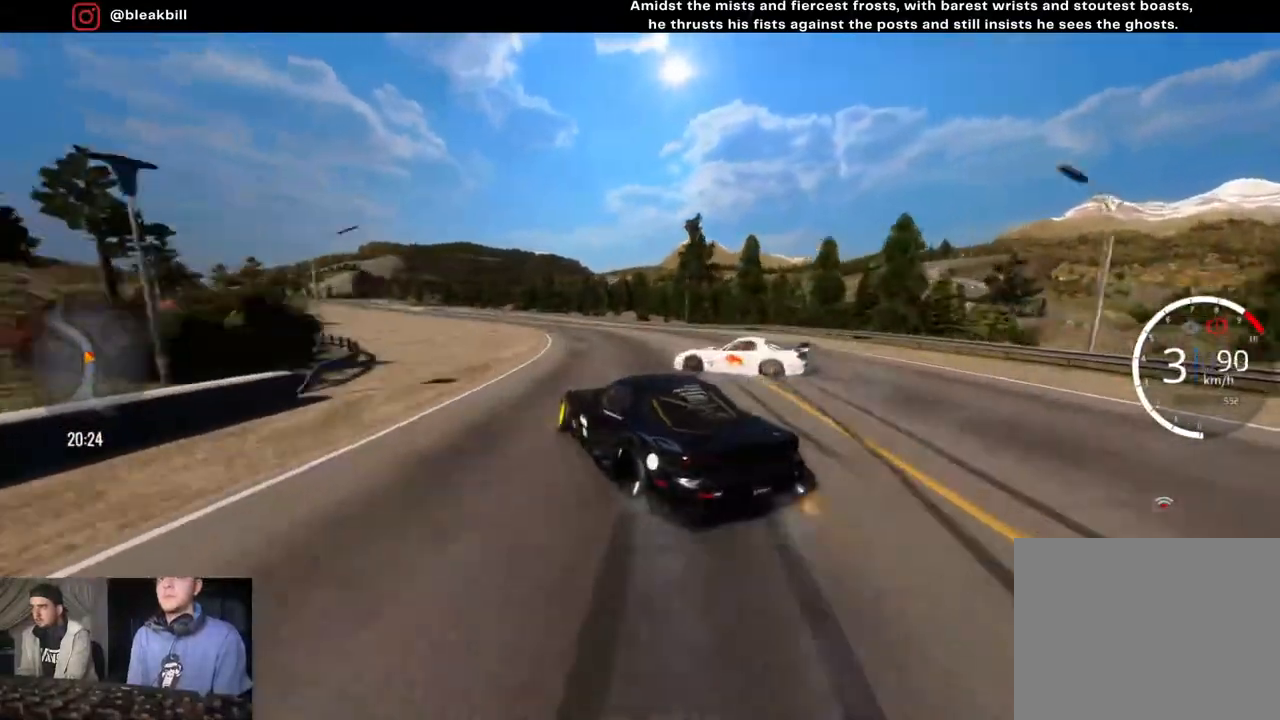
{"buttons": ["R2"], "left_stick": "center", "right_stick": "center", "events": [[183, "CROSS", "up"], [467, "left_stick", "center"]]}
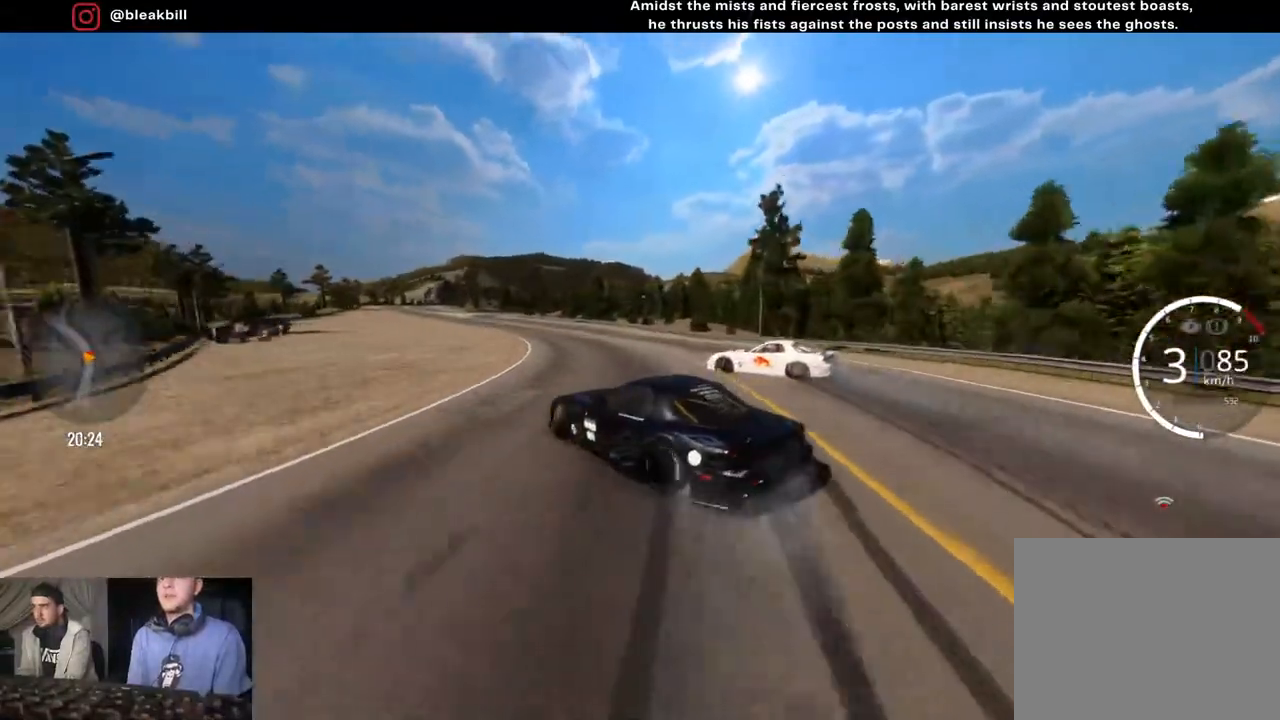
{"buttons": ["R2"], "left_stick": "left", "right_stick": "center", "events": [[33, "left_stick", "left"], [250, "left_stick", "center"], [350, "left_stick", "left"]]}
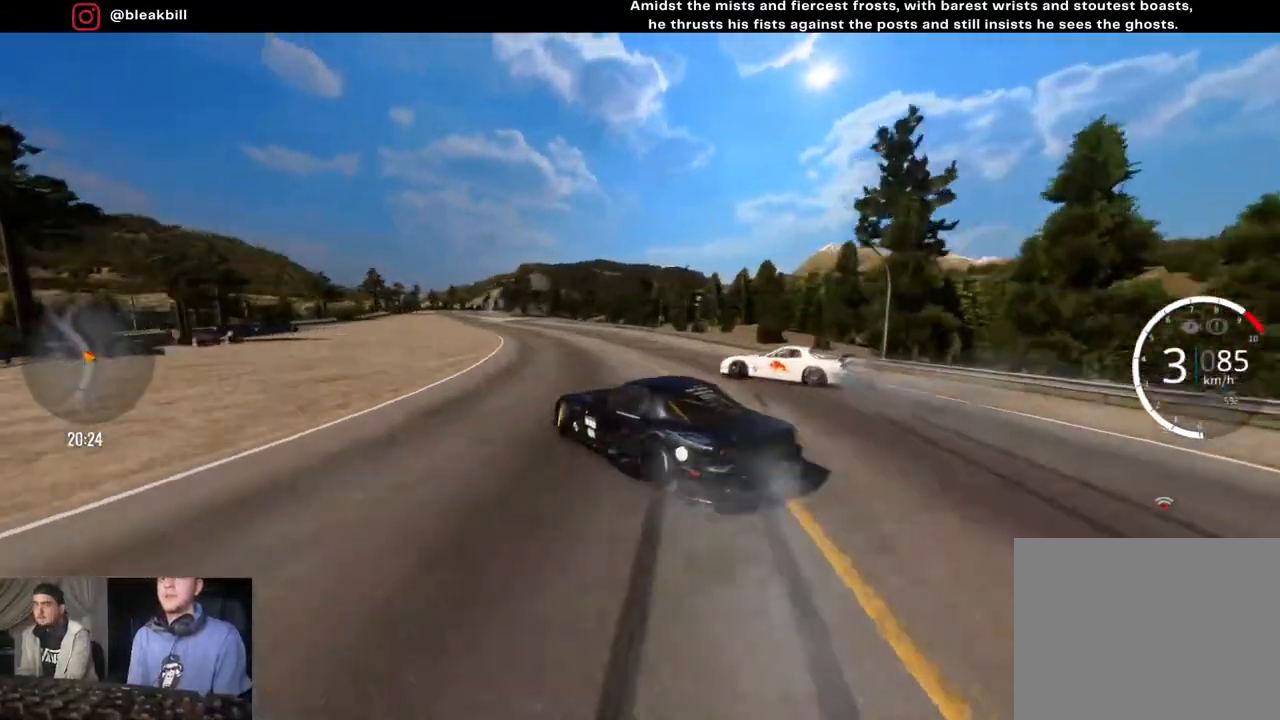
{"buttons": [], "left_stick": "left", "right_stick": "center", "events": [[350, "R2", "up"]]}
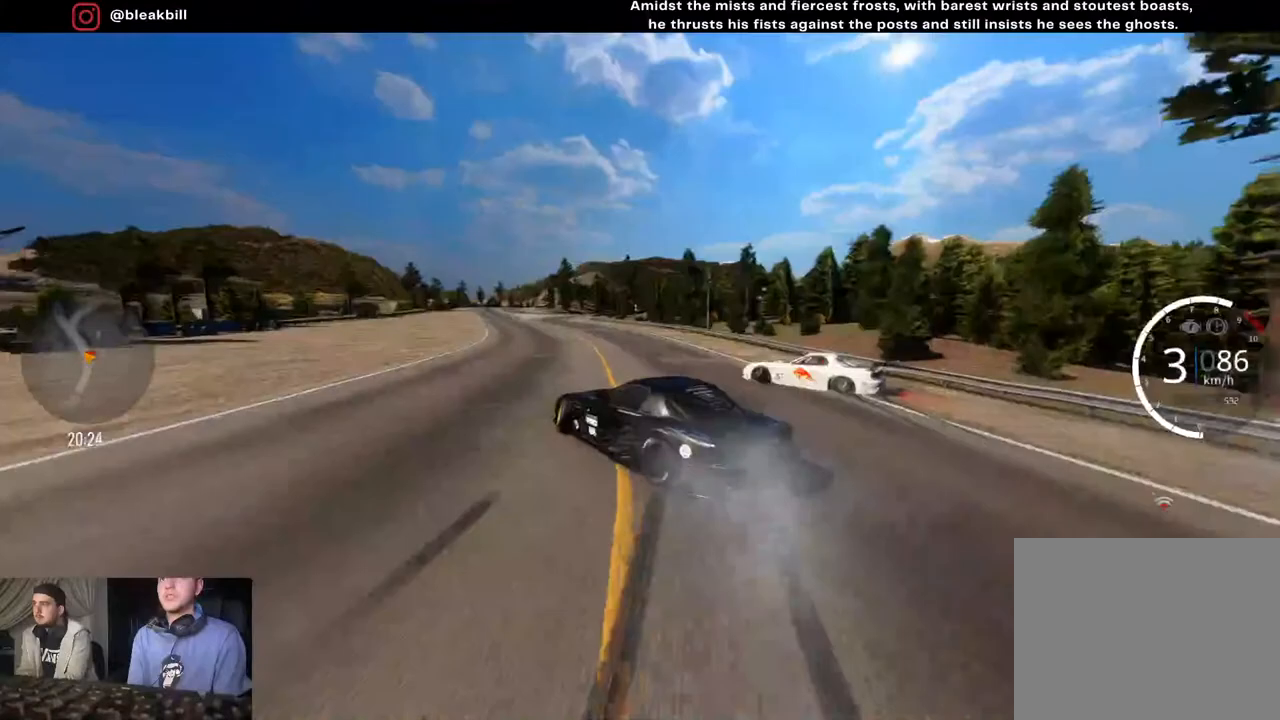
{"buttons": ["CROSS"], "left_stick": "left", "right_stick": "center", "events": [[317, "CROSS", "down"]]}
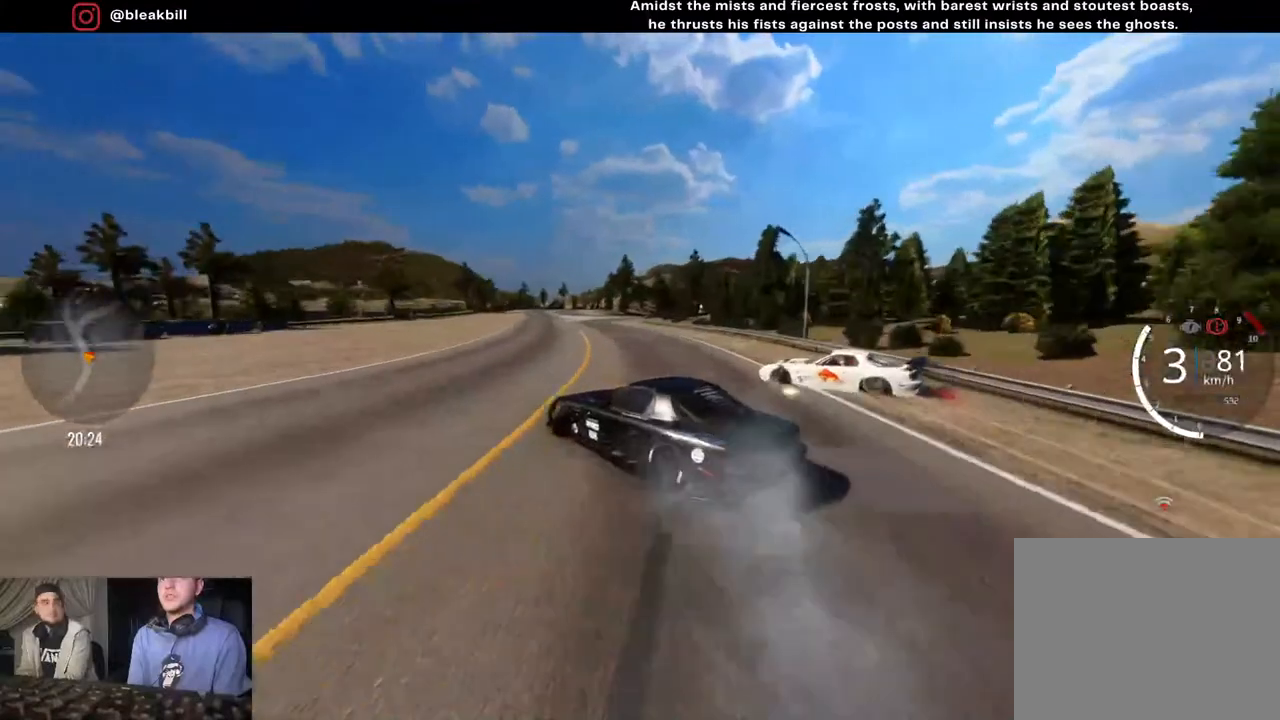
{"buttons": ["R2"], "left_stick": "left", "right_stick": "center", "events": [[67, "R2", "down"], [333, "CROSS", "up"]]}
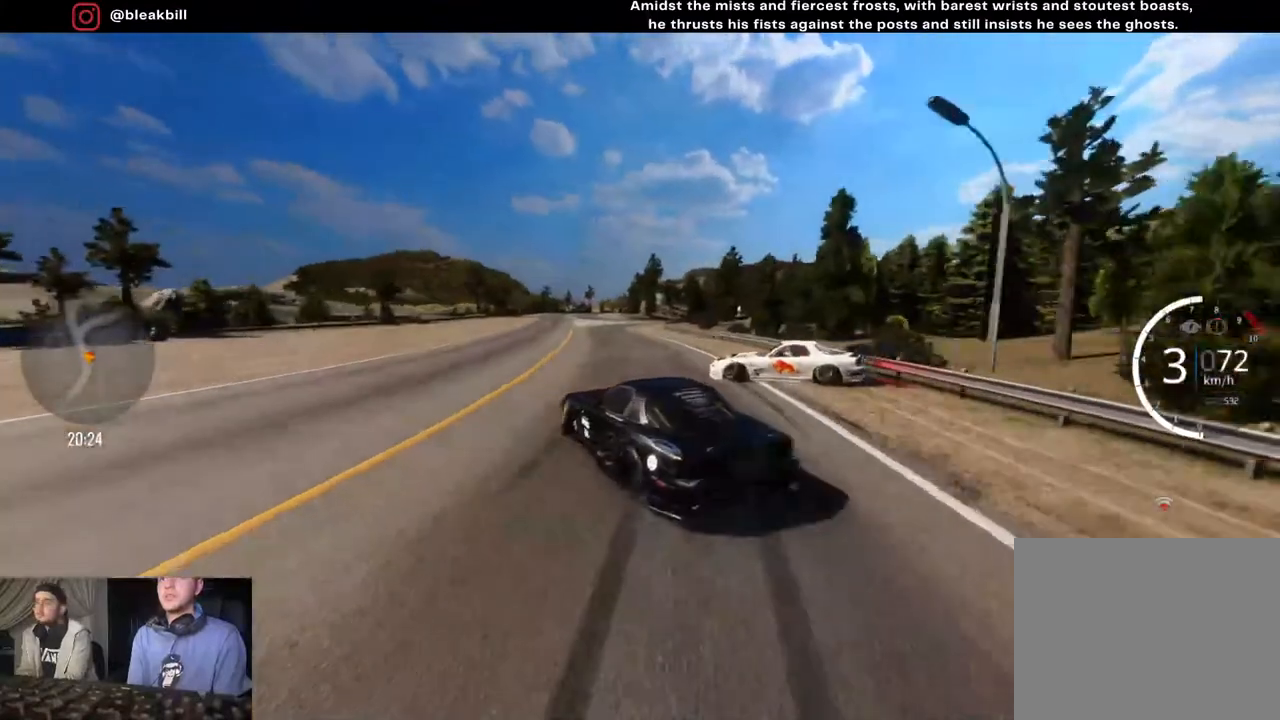
{"buttons": ["R2"], "left_stick": "left", "right_stick": "center", "events": [[50, "left_stick", "center"], [117, "left_stick", "left"]]}
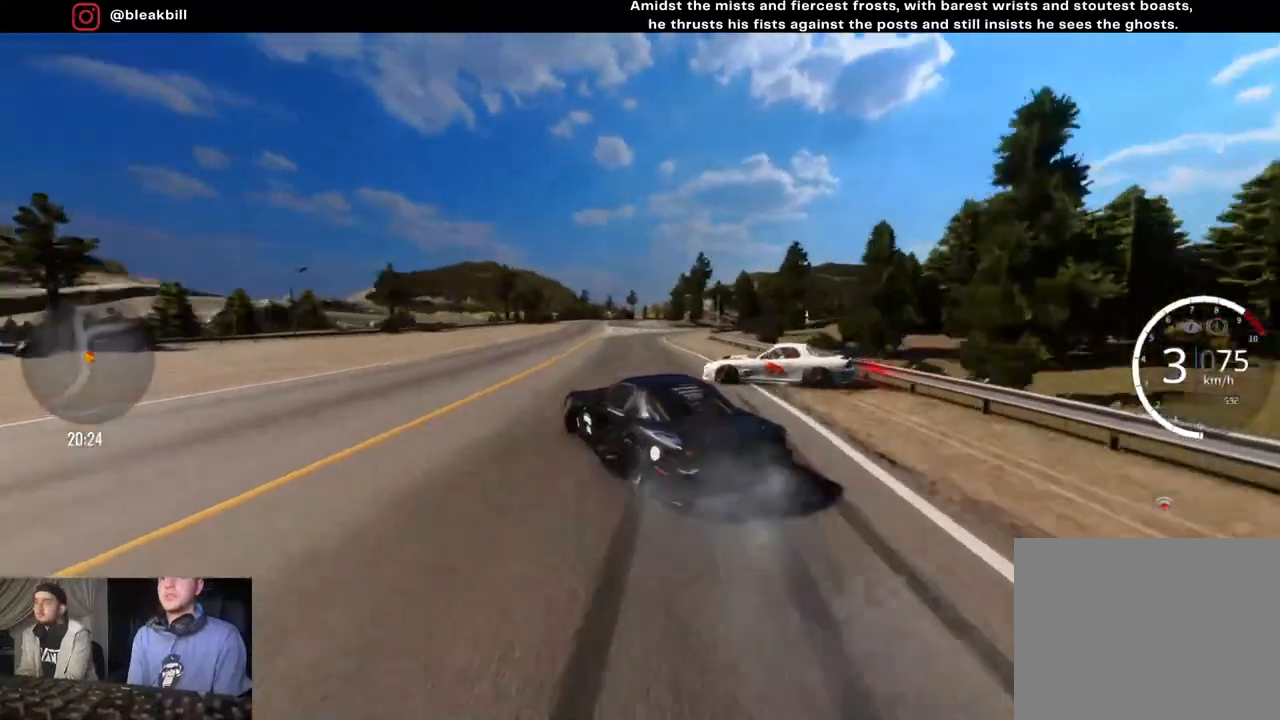
{"buttons": ["R2"], "left_stick": "left", "right_stick": "center", "events": [[167, "R2", "up"], [267, "left_stick", "center"], [317, "R2", "down"], [433, "left_stick", "left"]]}
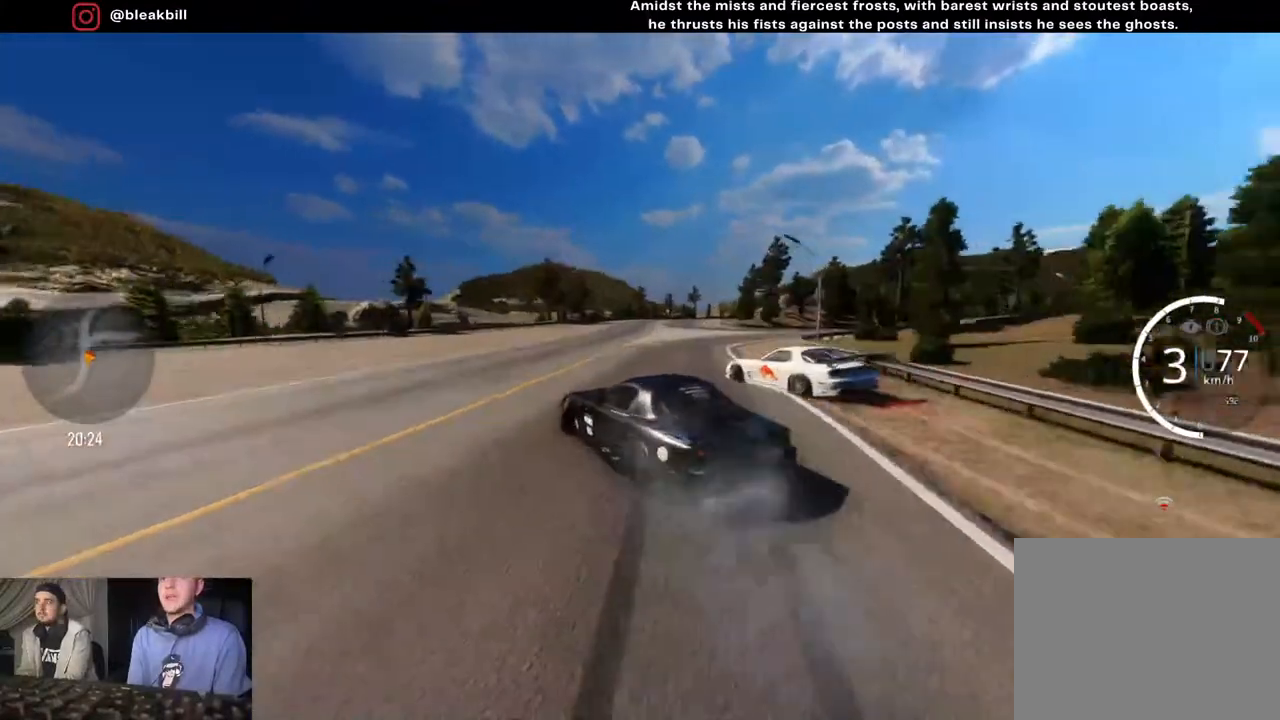
{"buttons": ["R2"], "left_stick": "left", "right_stick": "center", "events": [[150, "left_stick", "center"], [333, "left_stick", "left"]]}
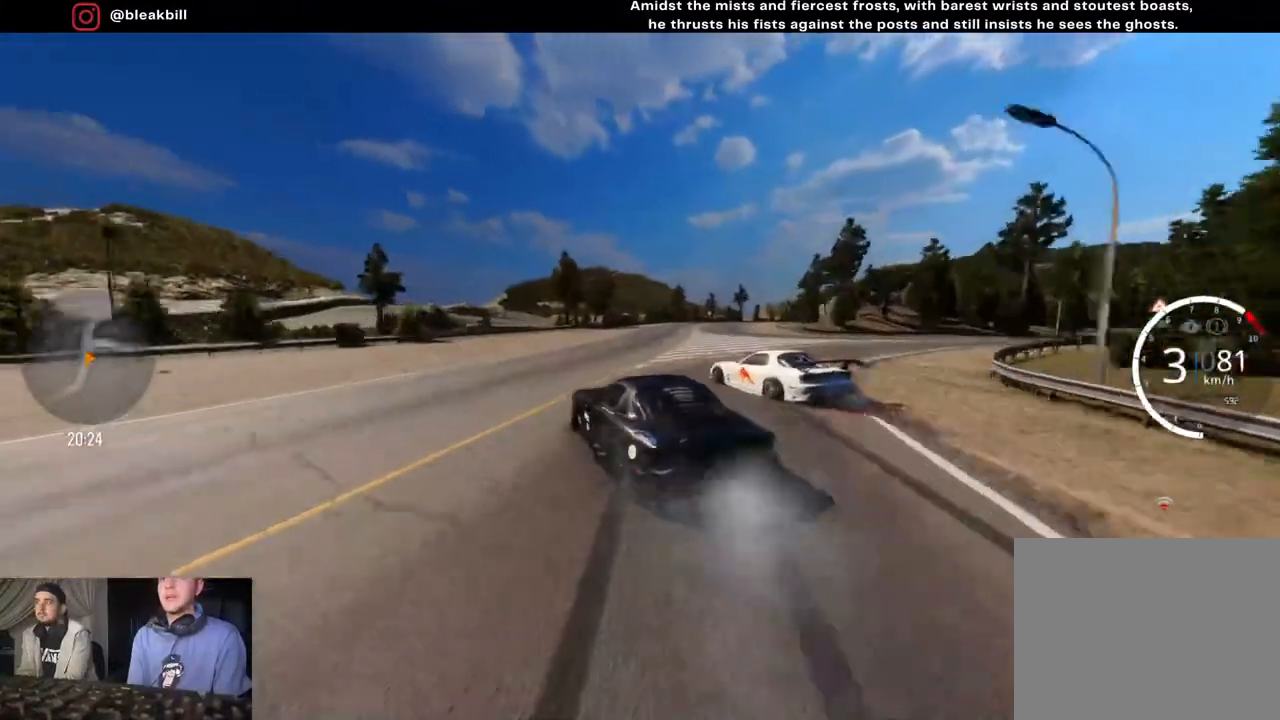
{"buttons": ["R2"], "left_stick": "right", "right_stick": "center", "events": [[67, "left_stick", "center"], [250, "left_stick", "right"]]}
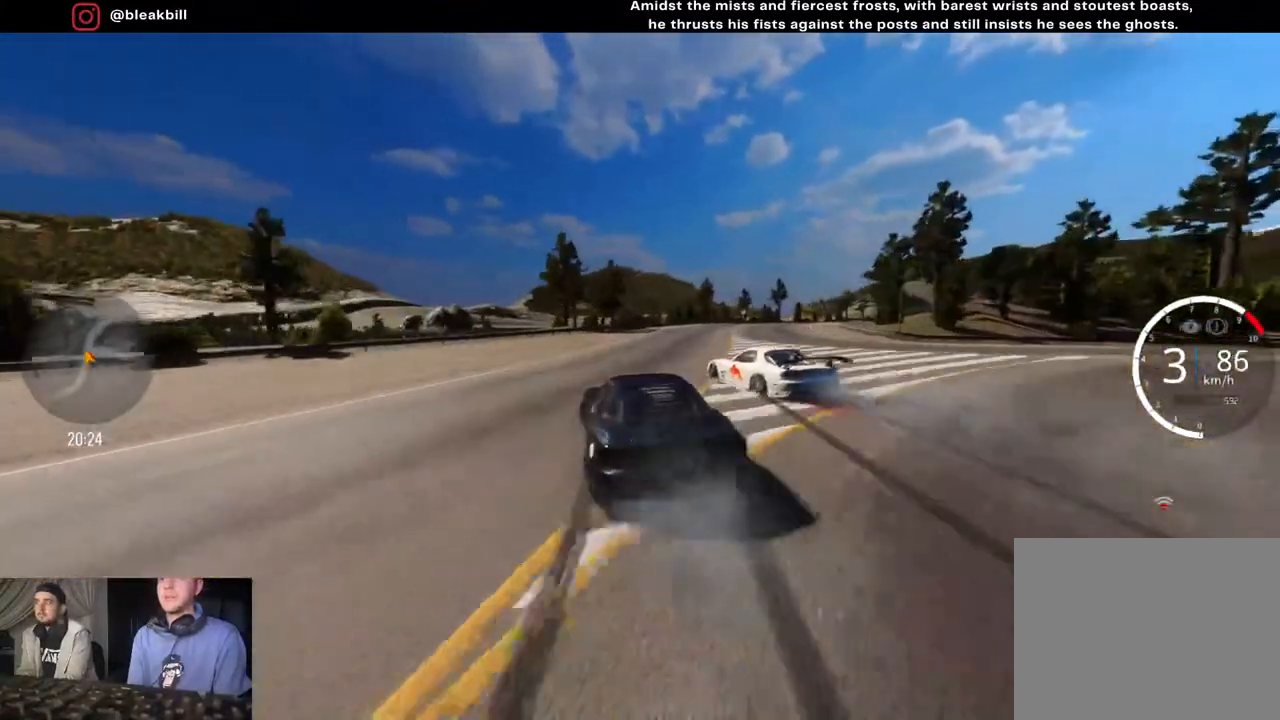
{"buttons": ["R2"], "left_stick": "right", "right_stick": "center", "events": []}
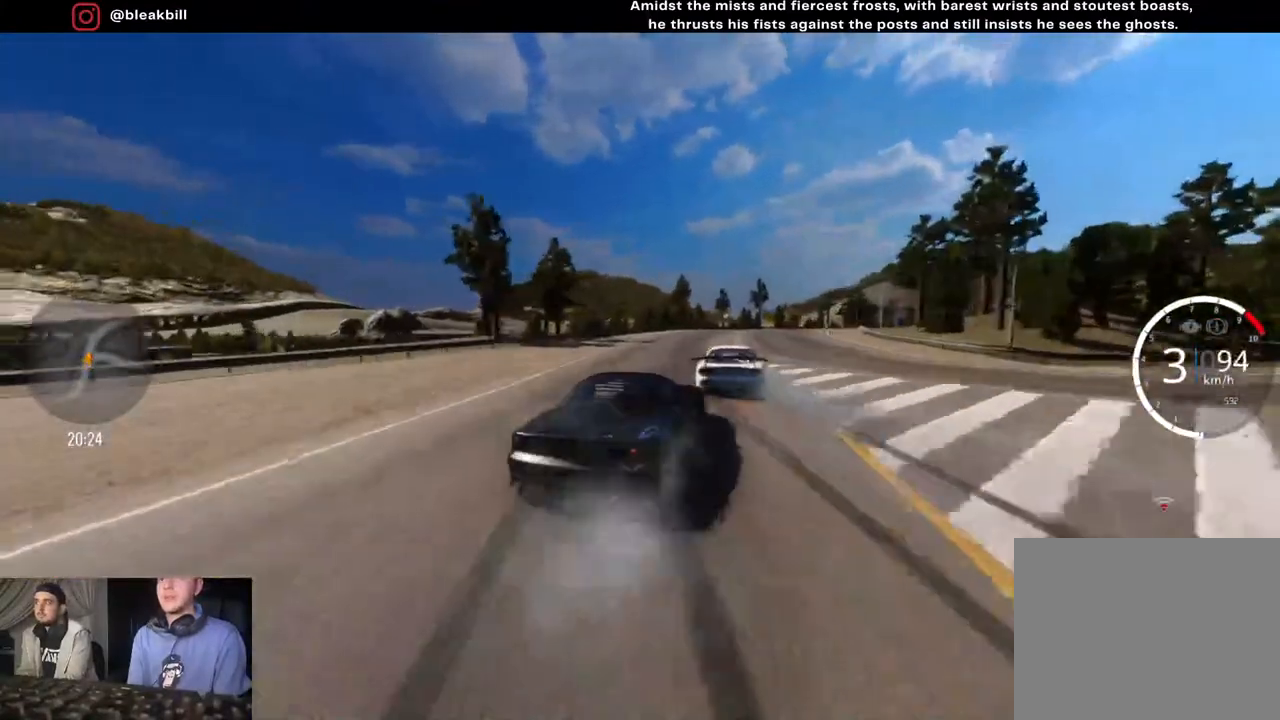
{"buttons": ["R2"], "left_stick": "right", "right_stick": "center", "events": [[200, "left_stick", "center"], [350, "left_stick", "right"]]}
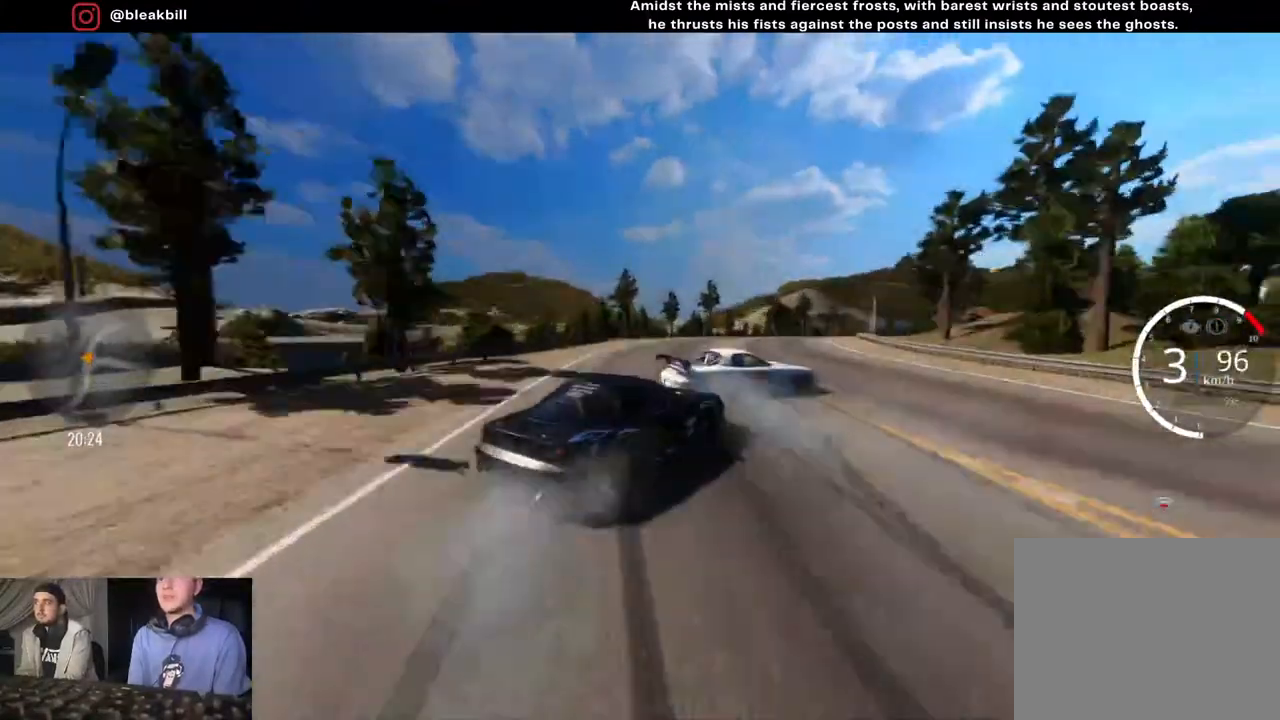
{"buttons": [], "left_stick": "down-right", "right_stick": "center", "events": [[83, "R2", "up"], [133, "left_stick", "down-right"]]}
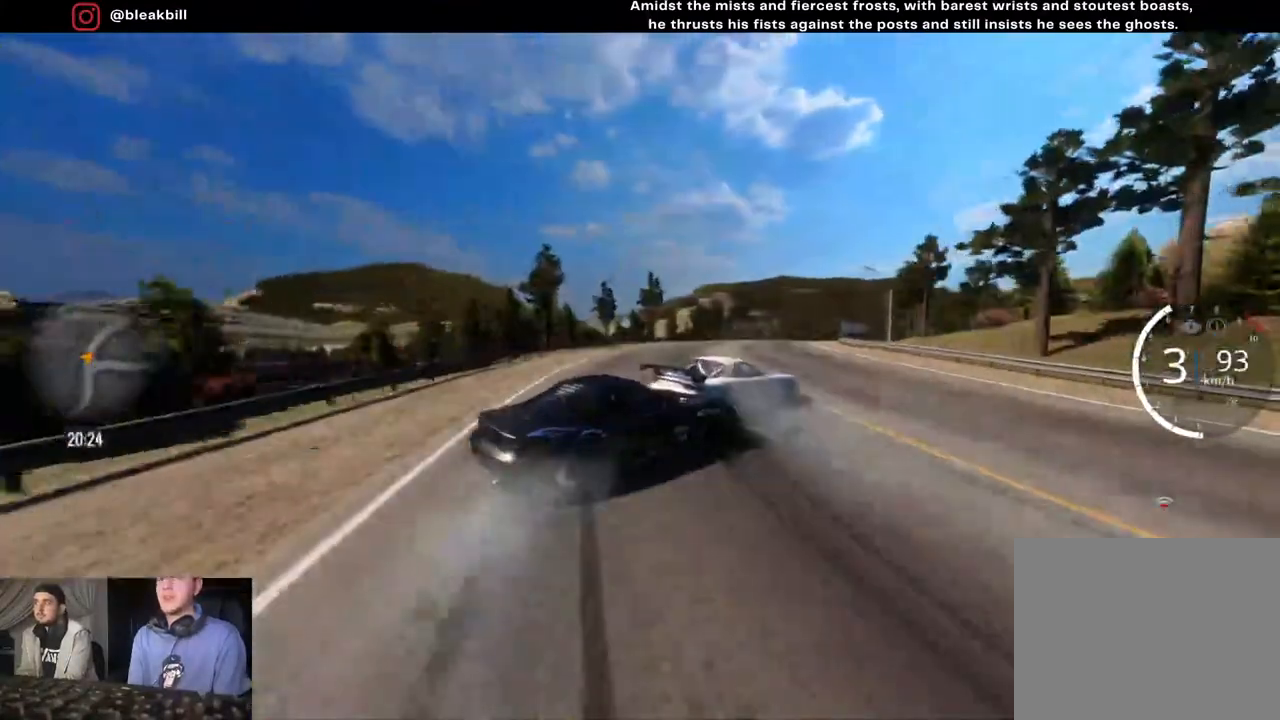
{"buttons": ["R2"], "left_stick": "down-right", "right_stick": "center", "events": [[383, "R2", "down"]]}
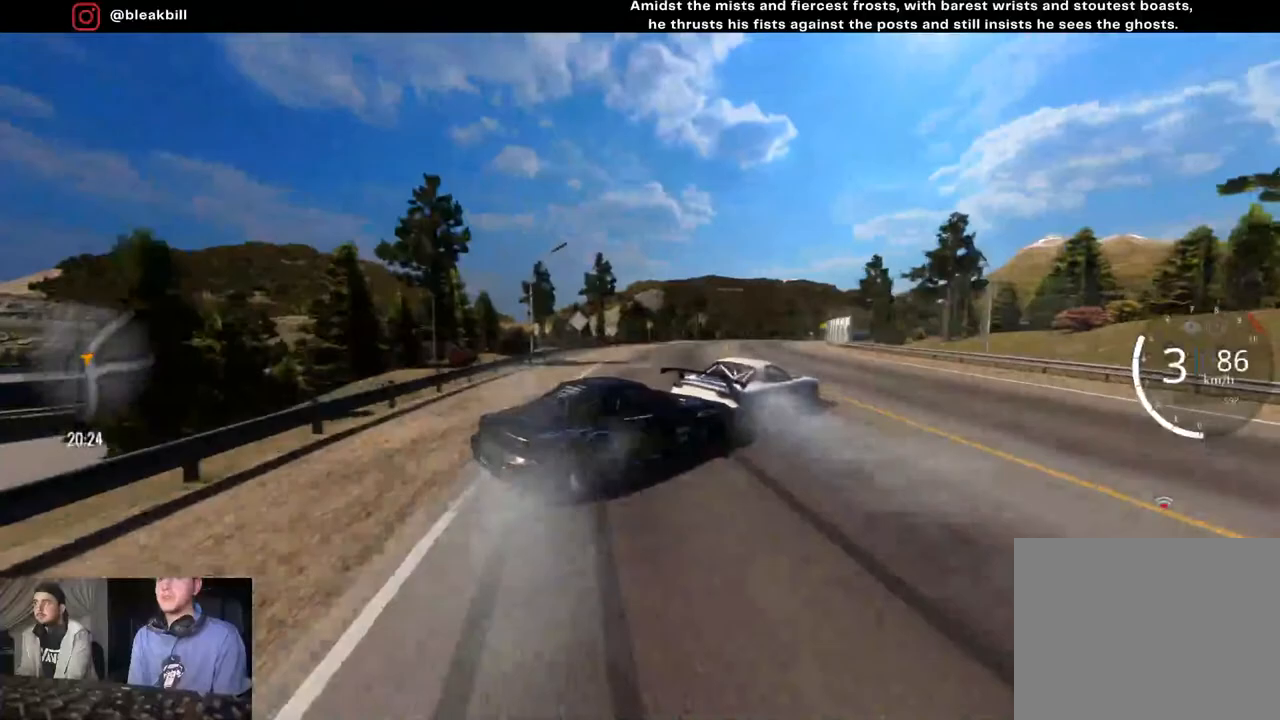
{"buttons": [], "left_stick": "down-right", "right_stick": "center", "events": [[183, "R2", "up"]]}
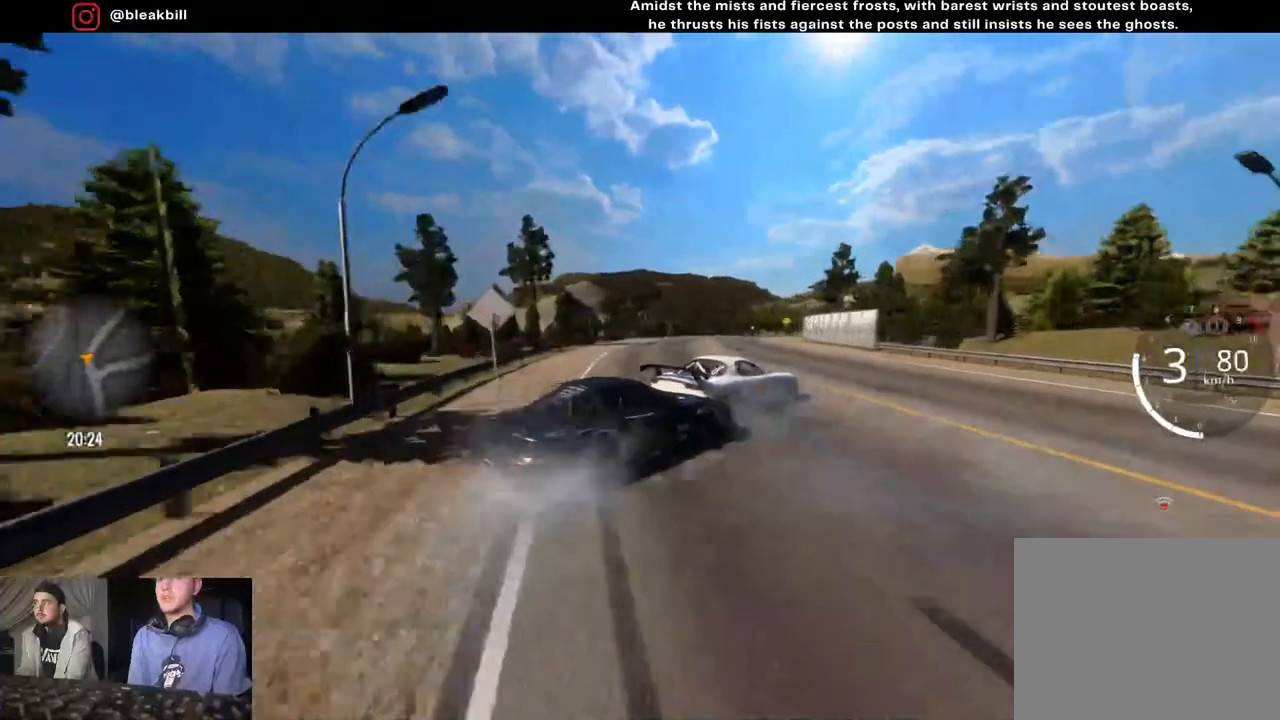
{"buttons": ["R2"], "left_stick": "right", "right_stick": "center", "events": [[150, "R2", "down"], [283, "left_stick", "right"]]}
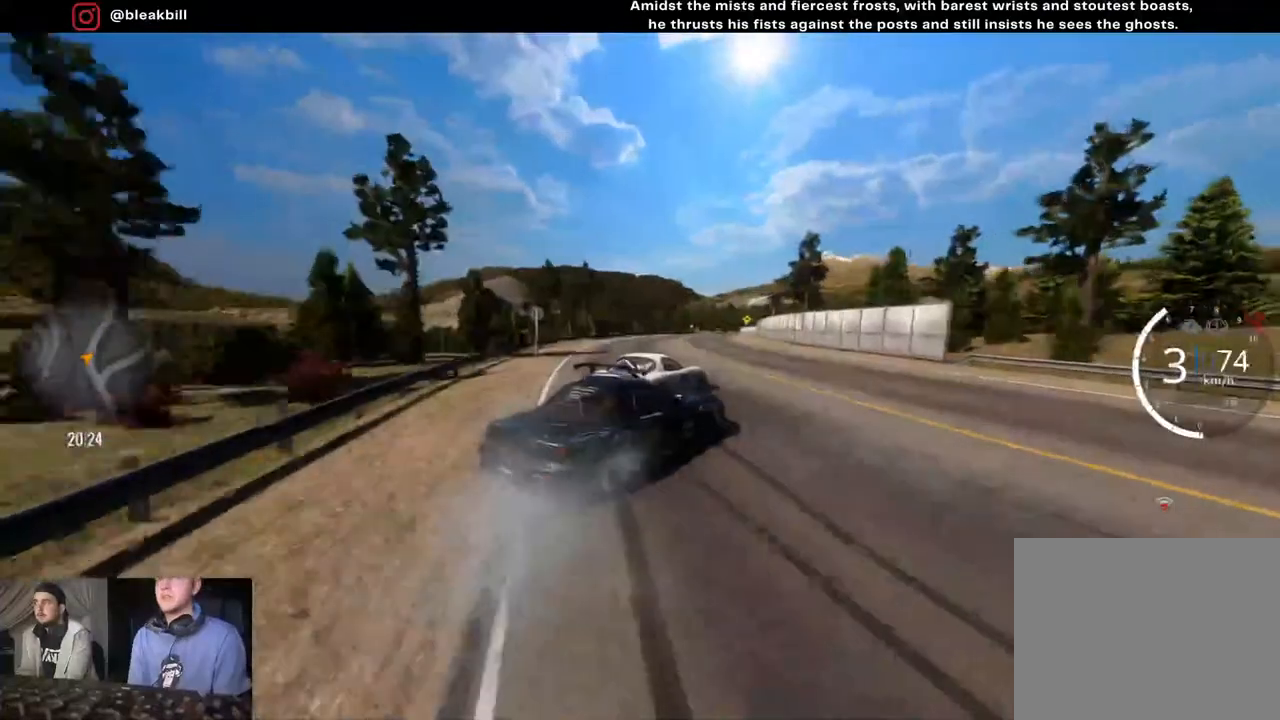
{"buttons": ["R2"], "left_stick": "center", "right_stick": "center", "events": [[67, "left_stick", "center"], [167, "left_stick", "right"], [433, "left_stick", "center"]]}
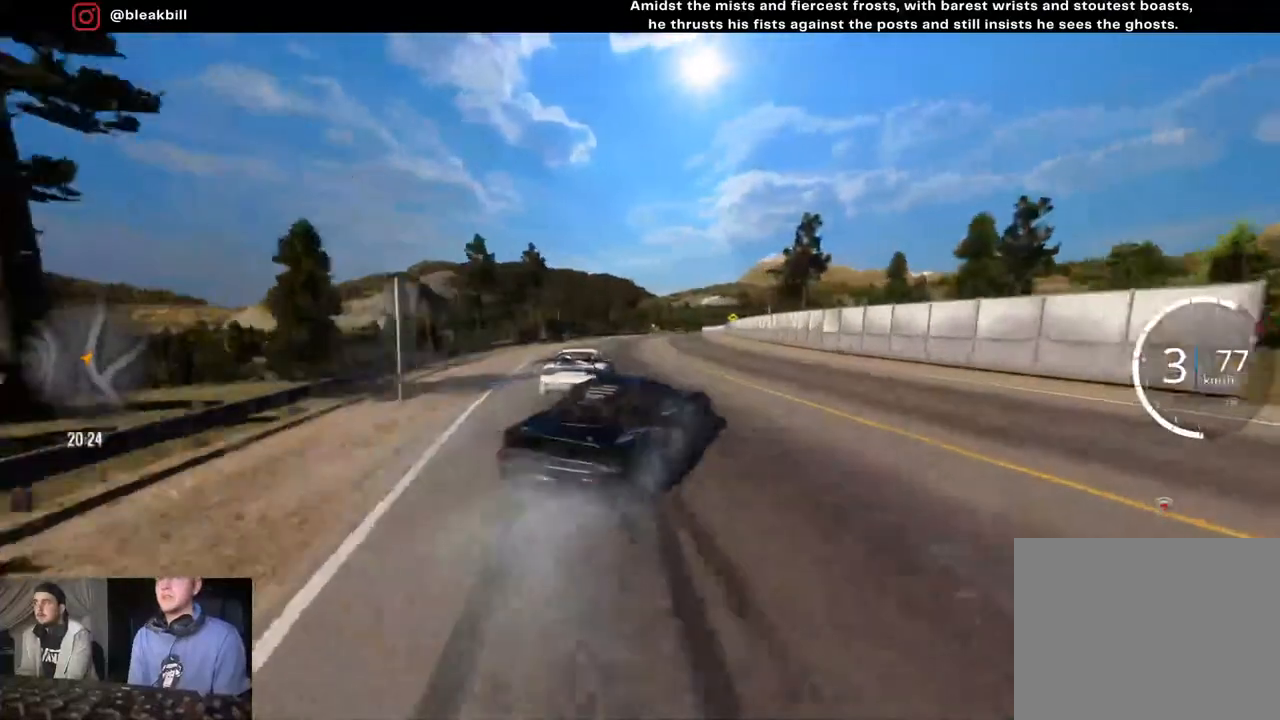
{"buttons": ["R2"], "left_stick": "center", "right_stick": "center", "events": [[33, "left_stick", "left"], [167, "left_stick", "center"]]}
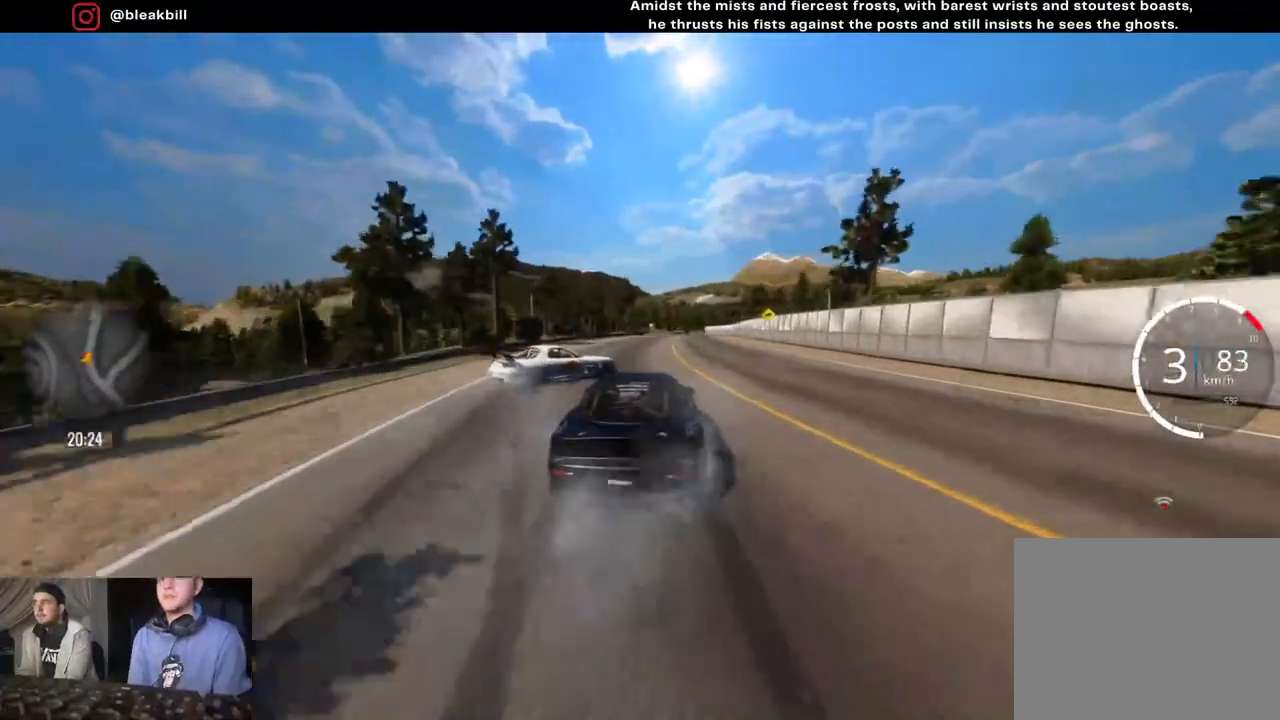
{"buttons": ["R2"], "left_stick": "down-right", "right_stick": "center", "events": [[17, "left_stick", "right"], [83, "left_stick", "down-right"], [233, "left_stick", "center"], [317, "left_stick", "right"], [433, "left_stick", "down-right"]]}
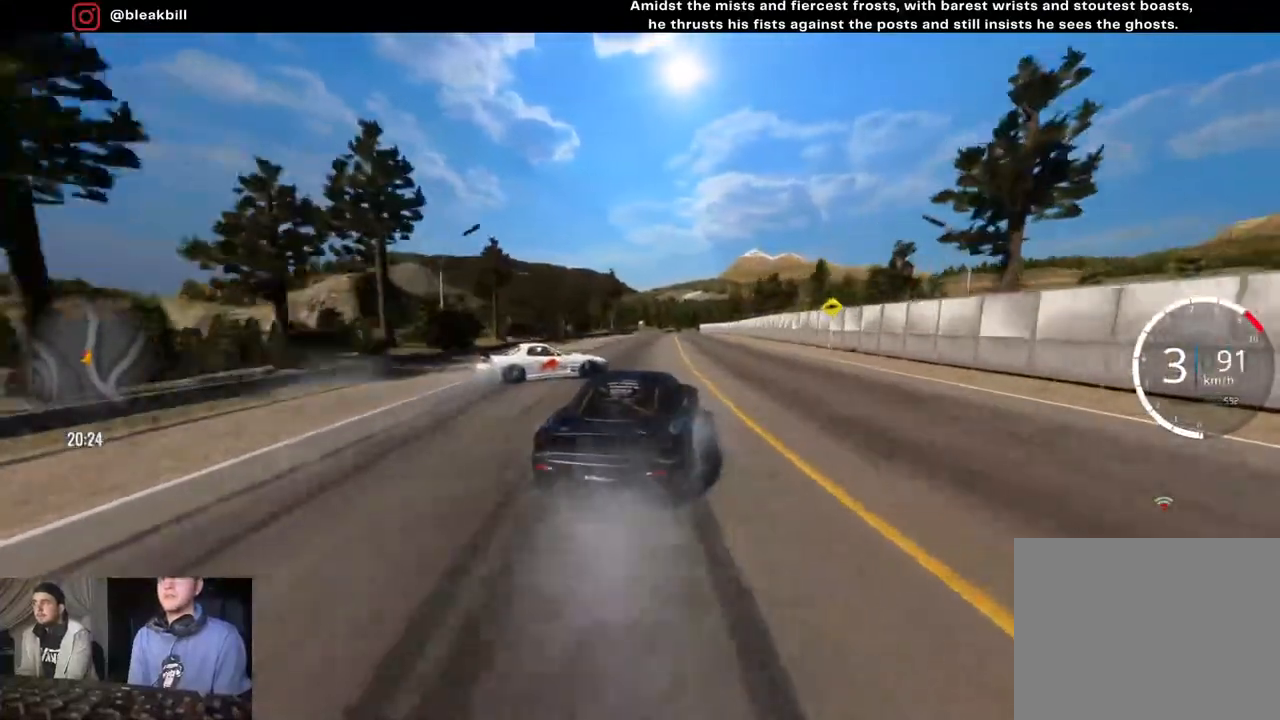
{"buttons": ["R2"], "left_stick": "down-right", "right_stick": "center", "events": [[67, "left_stick", "center"], [233, "left_stick", "down-right"]]}
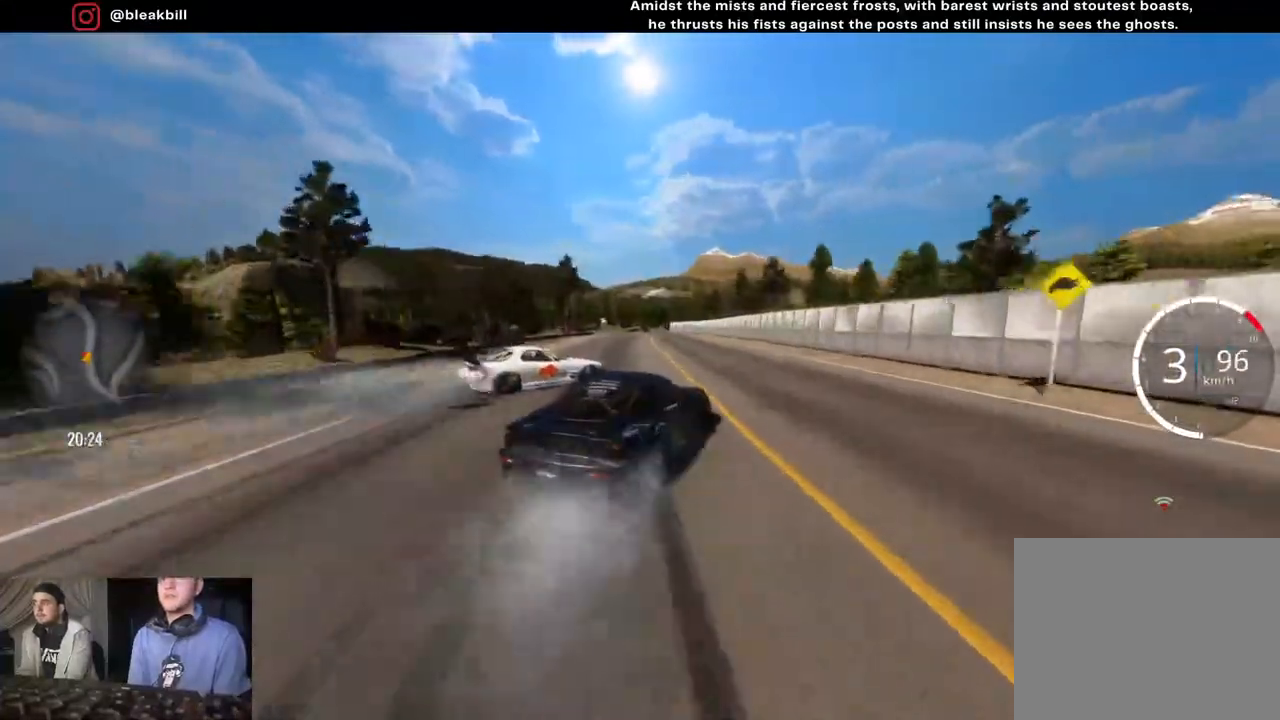
{"buttons": ["CROSS", "L2", "R2"], "left_stick": "down-right", "right_stick": "center", "events": [[117, "L2", "down"], [133, "R2", "up"], [250, "L2", "up"], [367, "CROSS", "down"], [383, "L2", "down"], [383, "R2", "down"]]}
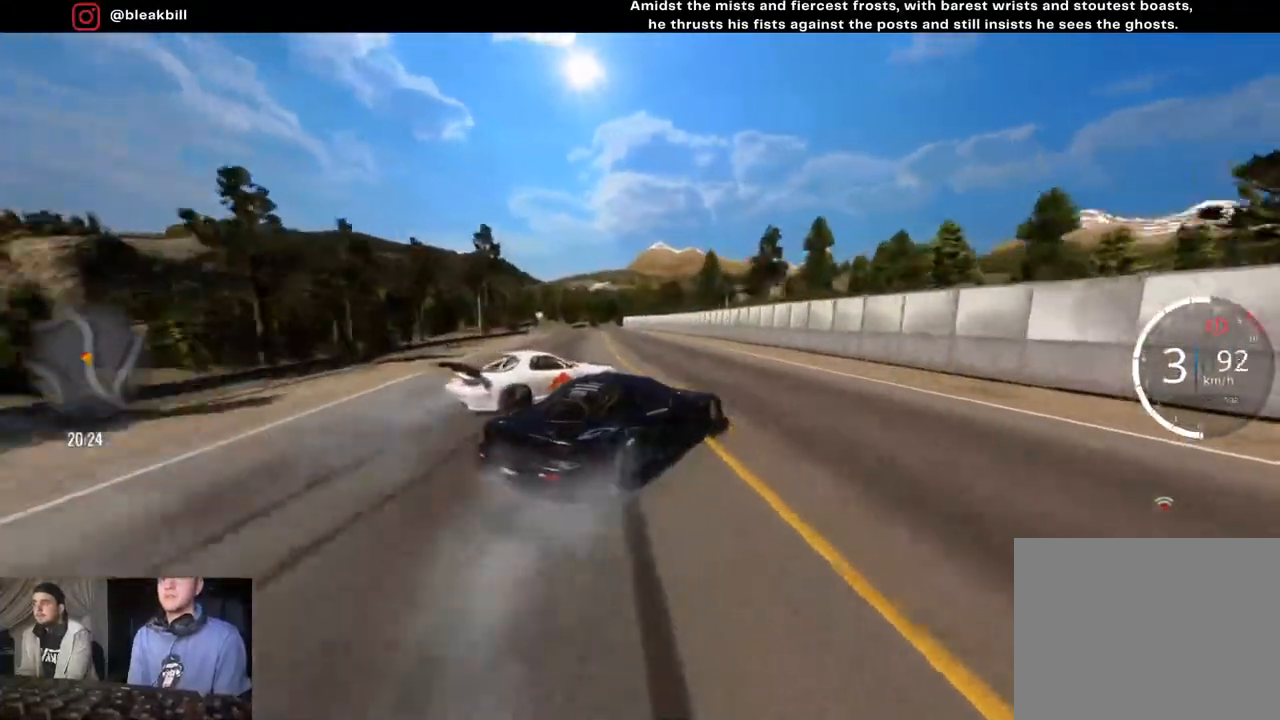
{"buttons": [], "left_stick": "left", "right_stick": "center", "events": [[17, "L2", "up"], [117, "left_stick", "center"], [133, "CROSS", "up"], [200, "left_stick", "down"], [400, "R2", "up"], [417, "left_stick", "left"]]}